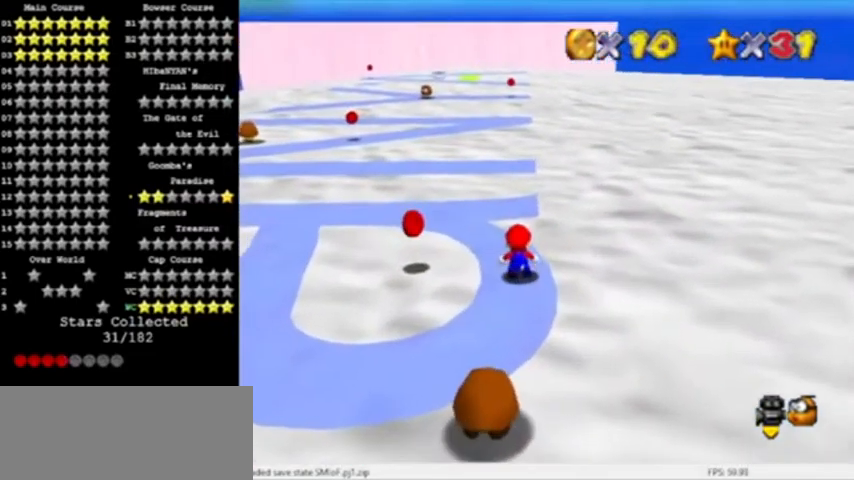
Gameplay with a controller (Nintendo layout); each line is a JSON object with the inputs held at the frame after it. "events" lists button and stick changes between this image and that frame as [ms after this image, input, new state], when the widget could be followed in between. Not read: L3 R3.
{"buttons": ["DPAD_RIGHT"], "left_stick": "center", "events": [[100, "DPAD_RIGHT", "down"]]}
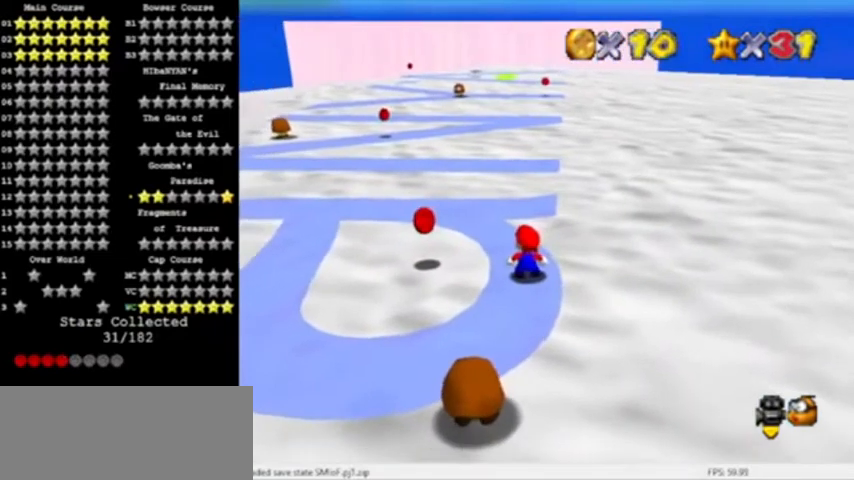
{"buttons": ["DPAD_RIGHT"], "left_stick": "center", "events": []}
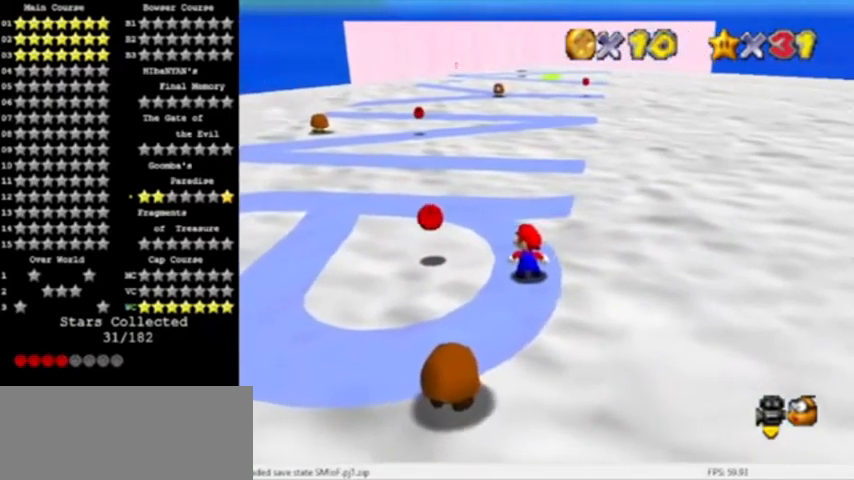
{"buttons": [], "left_stick": "up", "events": [[467, "DPAD_RIGHT", "up"], [501, "left_stick", "up"]]}
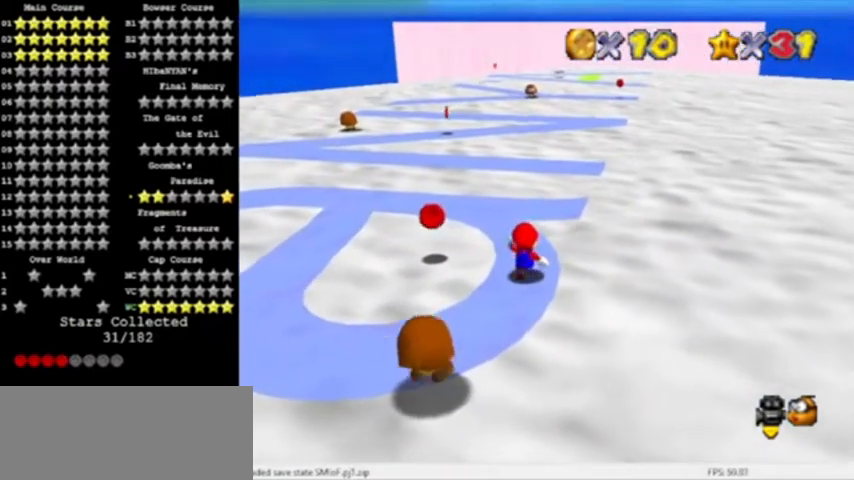
{"buttons": [], "left_stick": "center", "events": [[33, "left_stick", "center"]]}
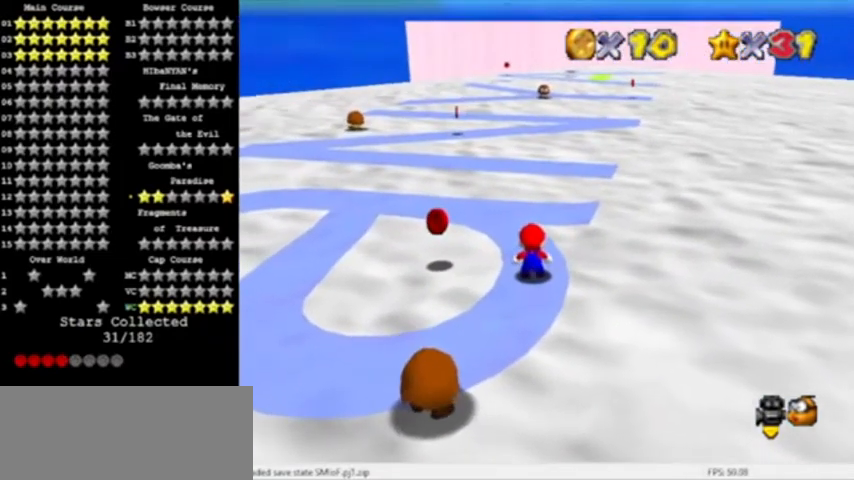
{"buttons": [], "left_stick": "center", "events": []}
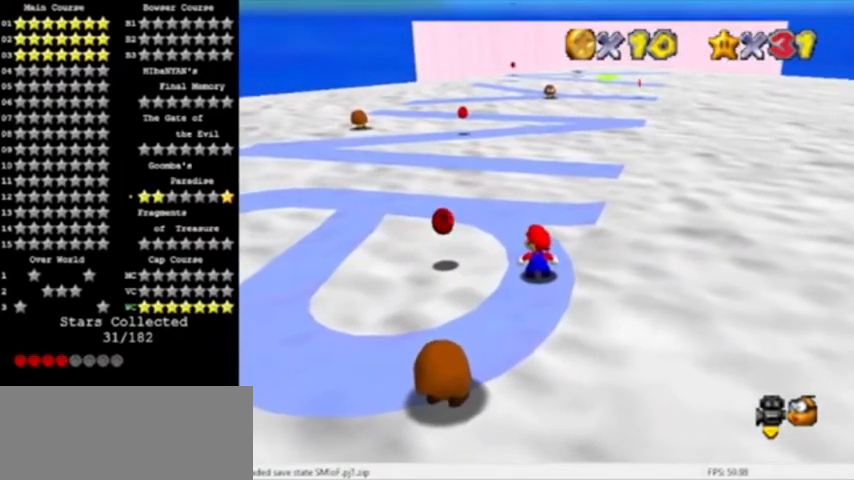
{"buttons": [], "left_stick": "center", "events": [[133, "A", "down"], [233, "A", "up"], [267, "left_stick", "up-left"], [434, "left_stick", "center"]]}
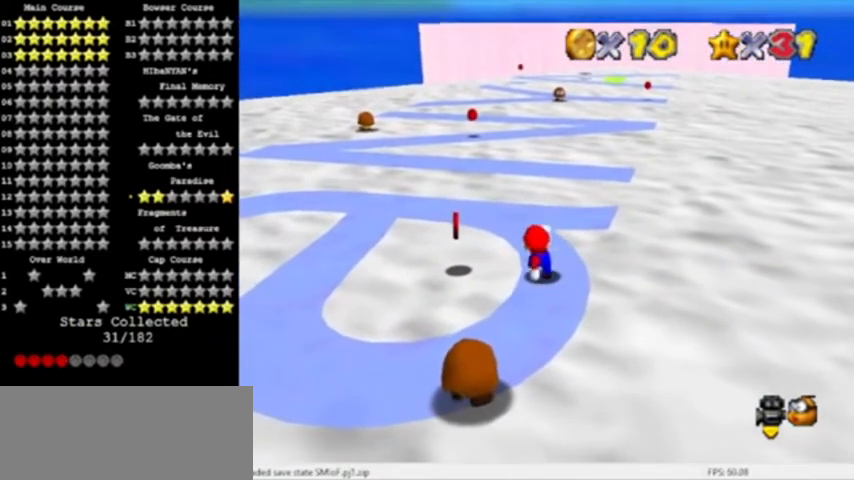
{"buttons": [], "left_stick": "center", "events": []}
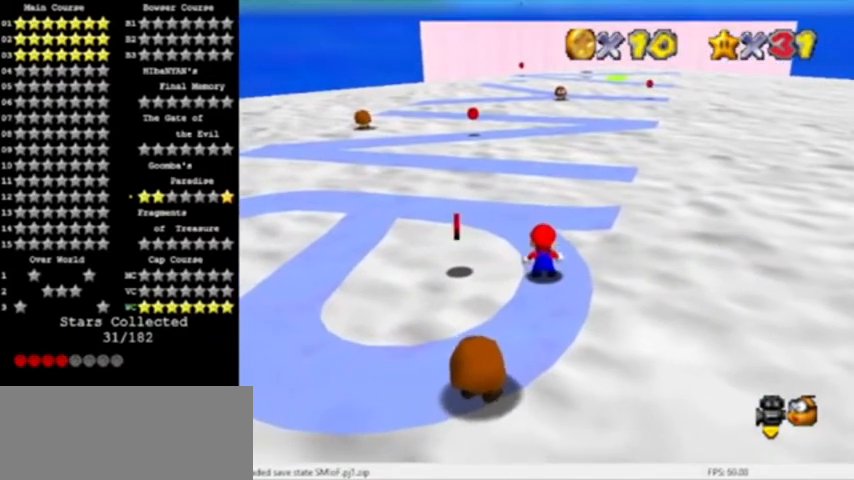
{"buttons": [], "left_stick": "center", "events": []}
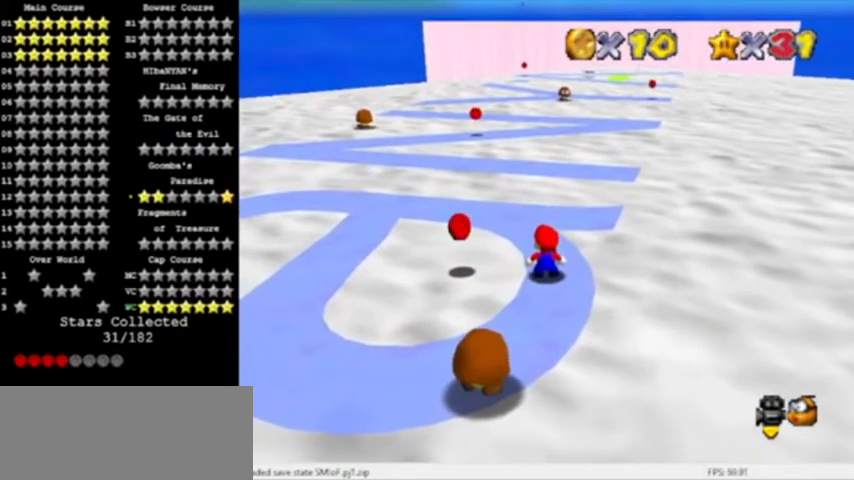
{"buttons": [], "left_stick": "center", "events": [[134, "A", "down"], [267, "A", "up"]]}
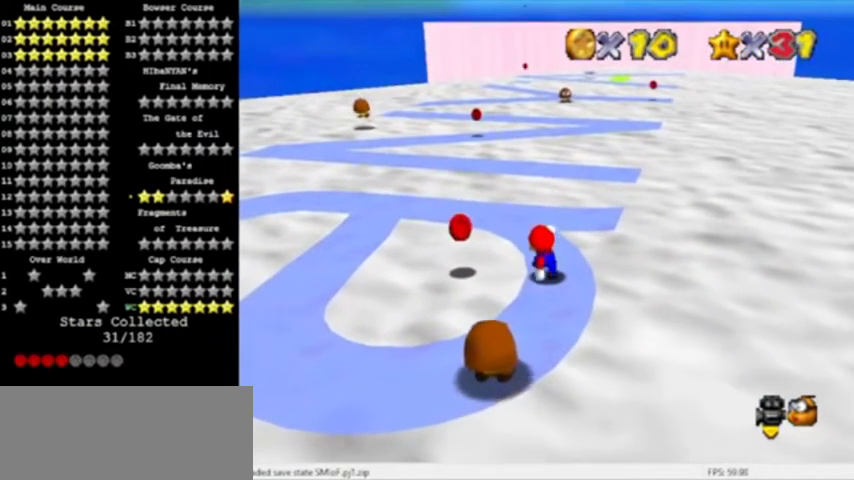
{"buttons": [], "left_stick": "center", "events": []}
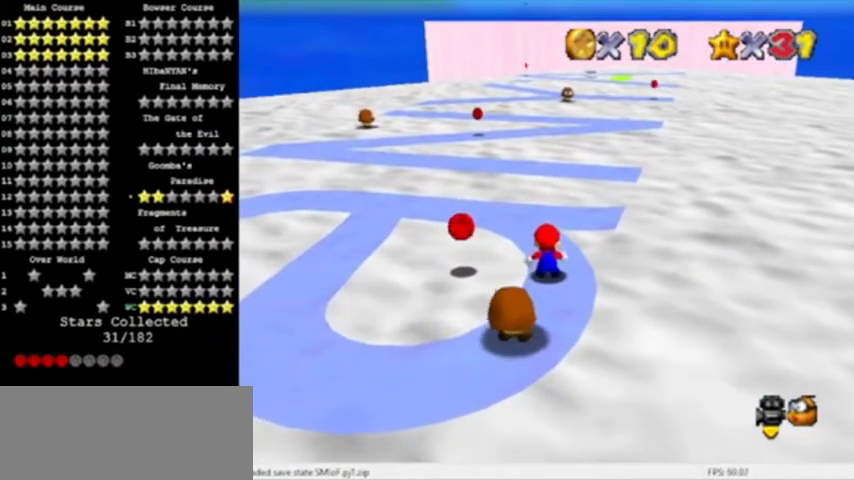
{"buttons": ["A", "B"], "left_stick": "center", "events": [[34, "A", "down"], [301, "B", "down"]]}
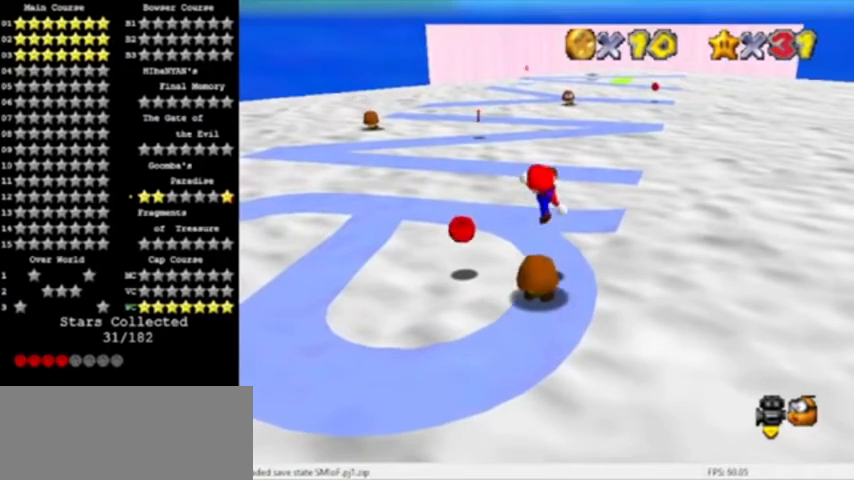
{"buttons": [], "left_stick": "center", "events": [[33, "B", "up"], [67, "A", "up"]]}
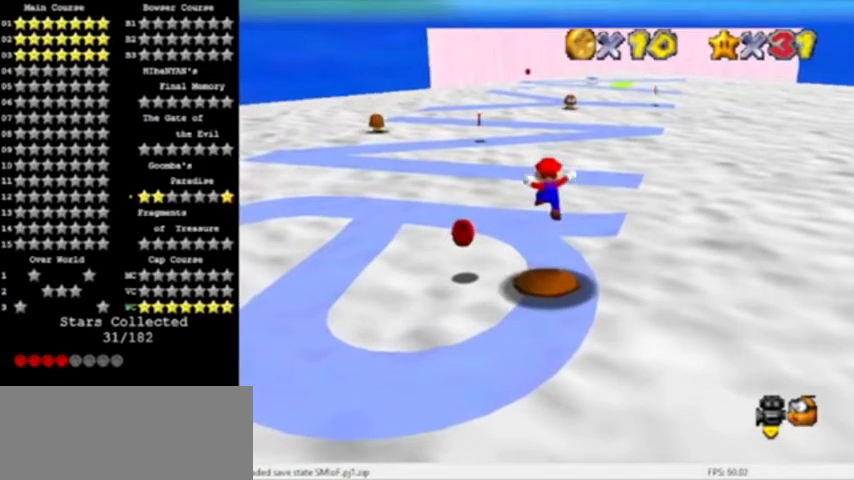
{"buttons": [], "left_stick": "center", "events": [[401, "A", "down"], [501, "A", "up"]]}
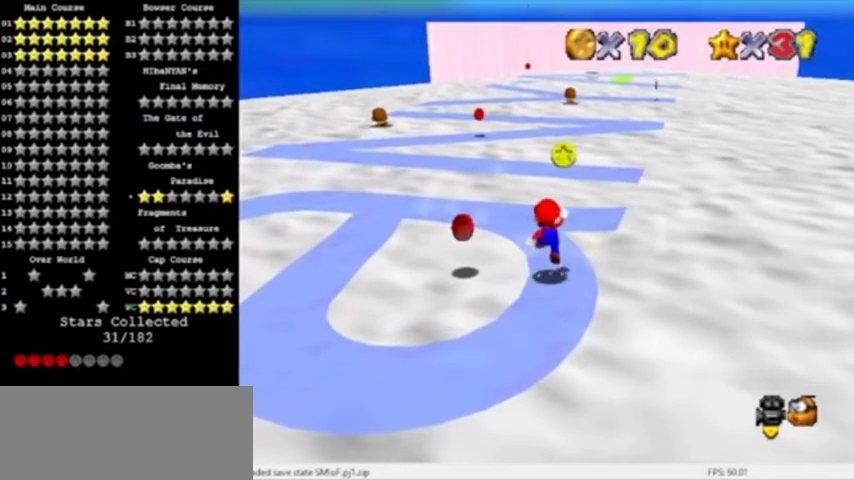
{"buttons": ["A"], "left_stick": "center", "events": [[500, "A", "down"]]}
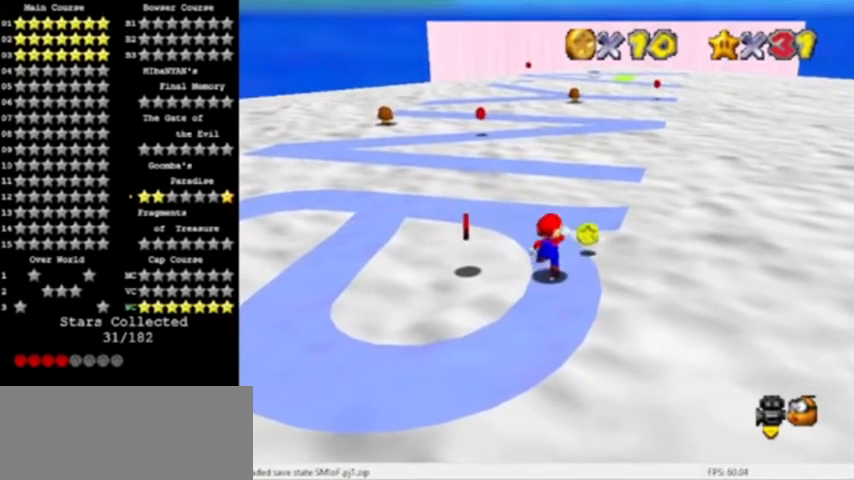
{"buttons": [], "left_stick": "center", "events": [[100, "A", "up"]]}
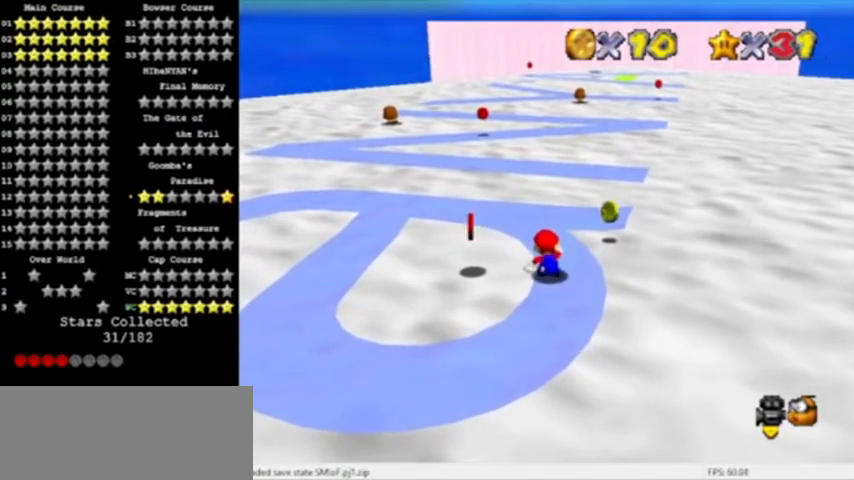
{"buttons": [], "left_stick": "center", "events": [[33, "A", "down"], [167, "A", "up"]]}
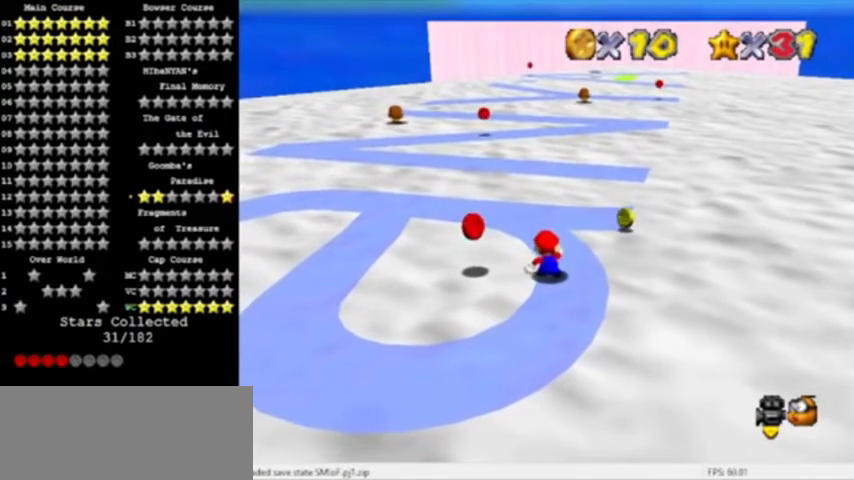
{"buttons": [], "left_stick": "center", "events": [[201, "A", "down"], [434, "A", "up"]]}
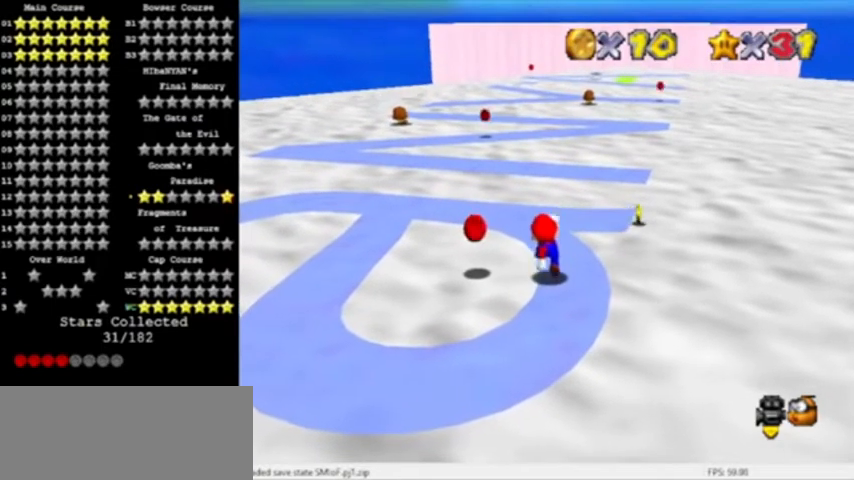
{"buttons": [], "left_stick": "center", "events": [[267, "A", "down"], [367, "A", "up"]]}
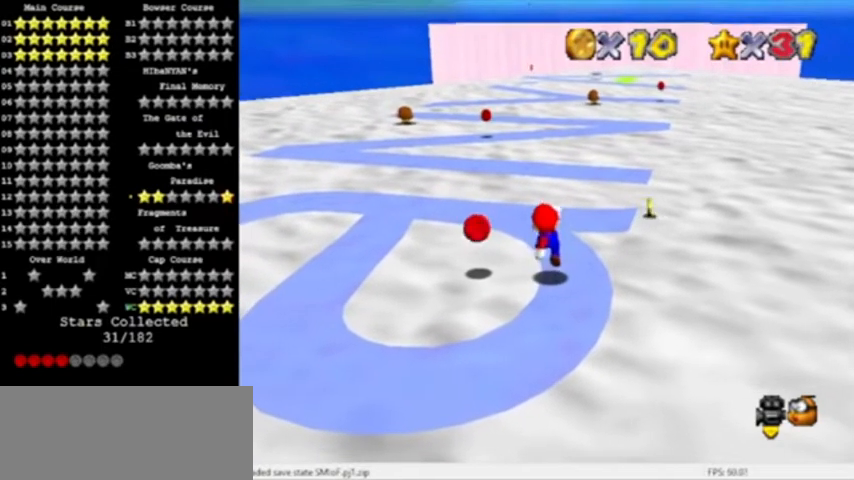
{"buttons": ["A"], "left_stick": "left", "events": [[401, "A", "down"], [467, "left_stick", "left"]]}
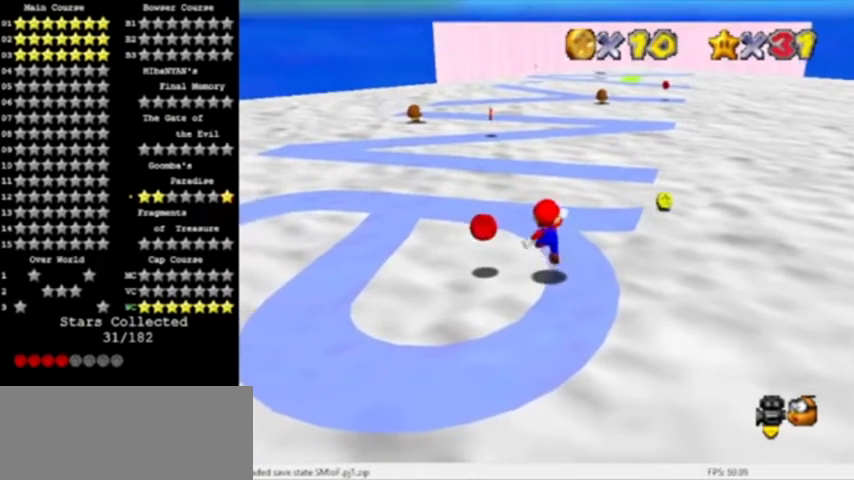
{"buttons": ["A"], "left_stick": "right", "events": [[133, "left_stick", "center"], [167, "B", "down"], [233, "left_stick", "right"], [434, "B", "up"]]}
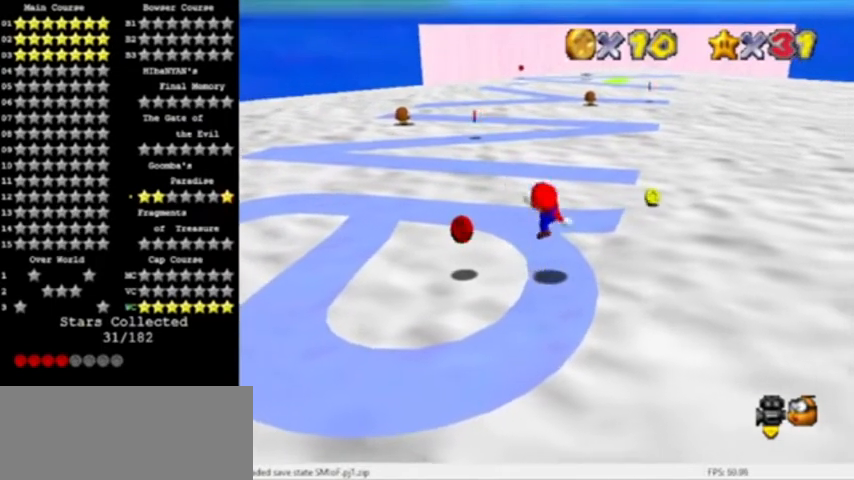
{"buttons": [], "left_stick": "center", "events": [[34, "A", "up"], [34, "left_stick", "center"], [267, "A", "down"], [367, "left_stick", "left"], [401, "A", "up"], [501, "left_stick", "center"]]}
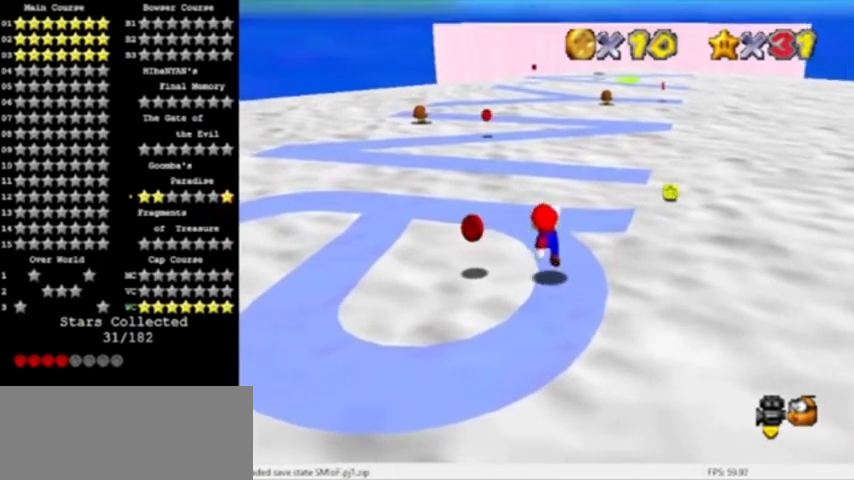
{"buttons": ["A"], "left_stick": "center", "events": [[367, "A", "down"]]}
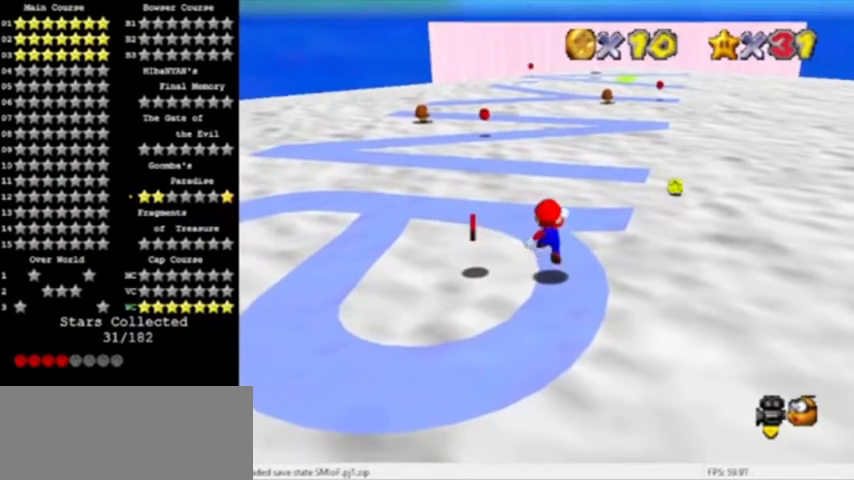
{"buttons": ["A"], "left_stick": "center", "events": [[100, "A", "up"], [467, "A", "down"]]}
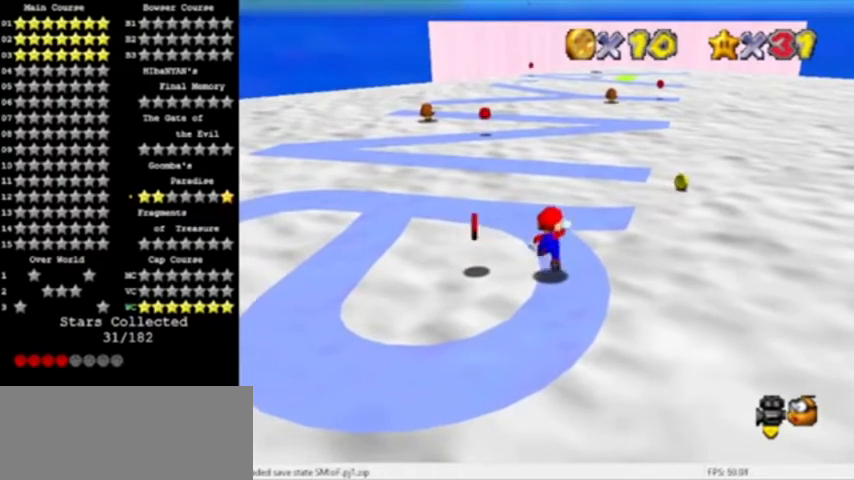
{"buttons": ["A"], "left_stick": "center", "events": [[133, "A", "up"], [500, "A", "down"]]}
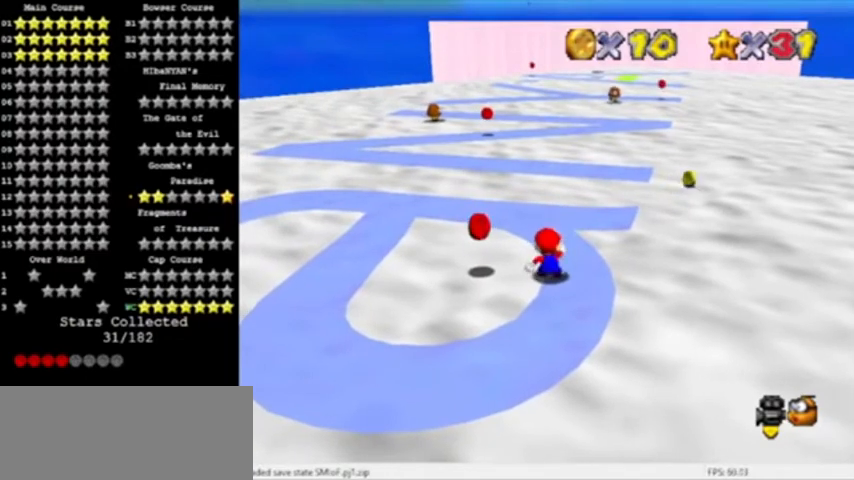
{"buttons": [], "left_stick": "center", "events": [[201, "A", "up"]]}
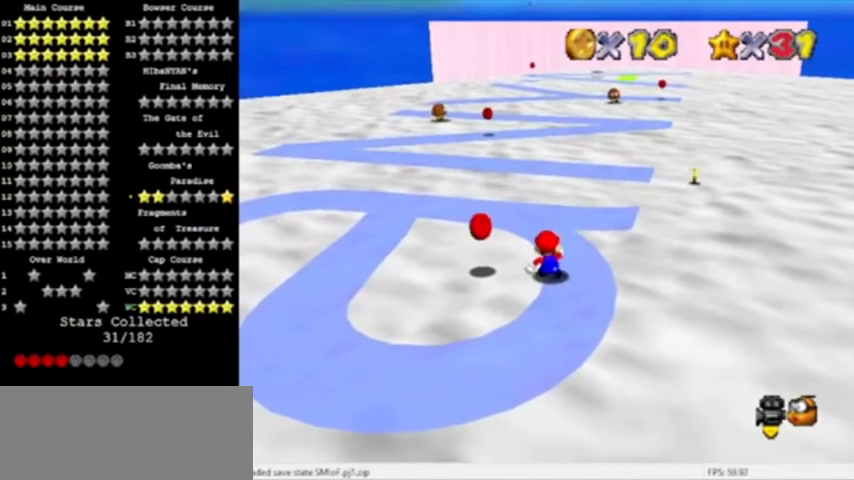
{"buttons": ["A", "B"], "left_stick": "right", "events": [[167, "A", "down"], [200, "left_stick", "left"], [434, "B", "down"], [434, "left_stick", "right"]]}
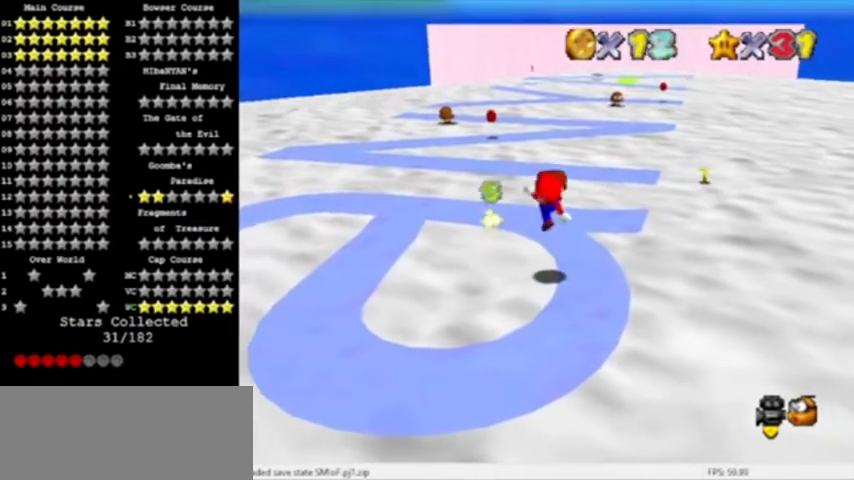
{"buttons": [], "left_stick": "center", "events": [[134, "B", "up"], [167, "A", "up"], [267, "left_stick", "center"]]}
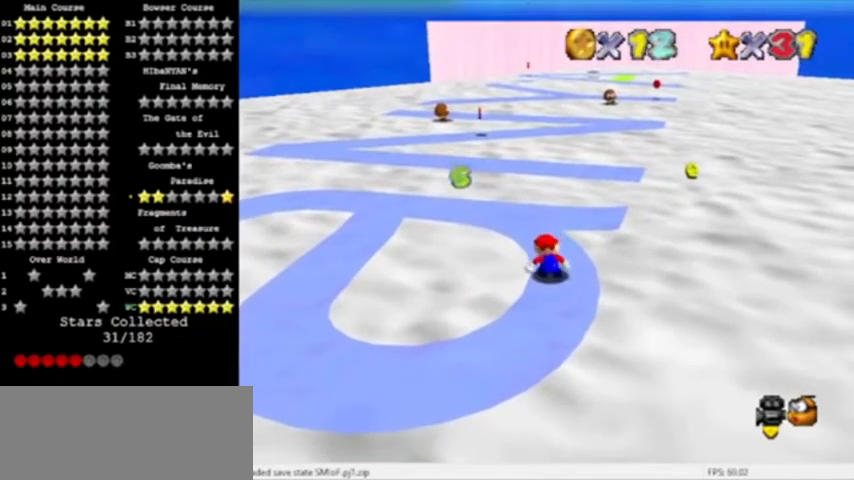
{"buttons": [], "left_stick": "center", "events": []}
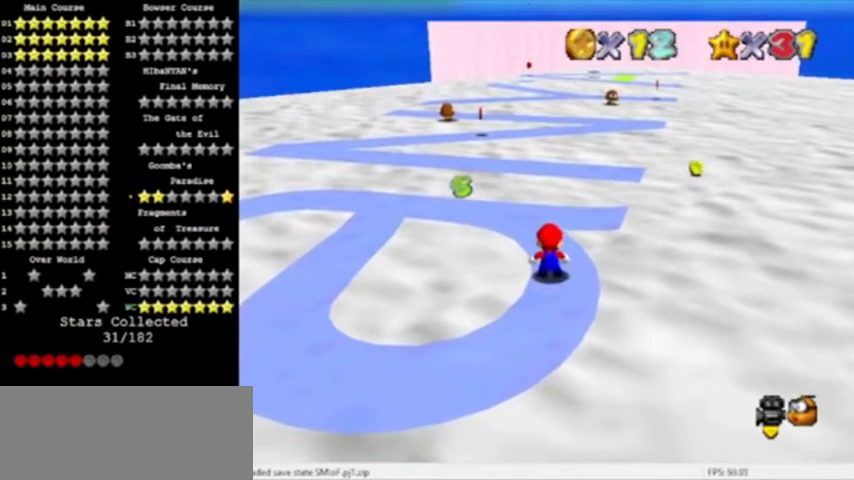
{"buttons": [], "left_stick": "up-right", "events": [[267, "C_RIGHT", "down"], [401, "C_RIGHT", "up"], [434, "left_stick", "up-right"]]}